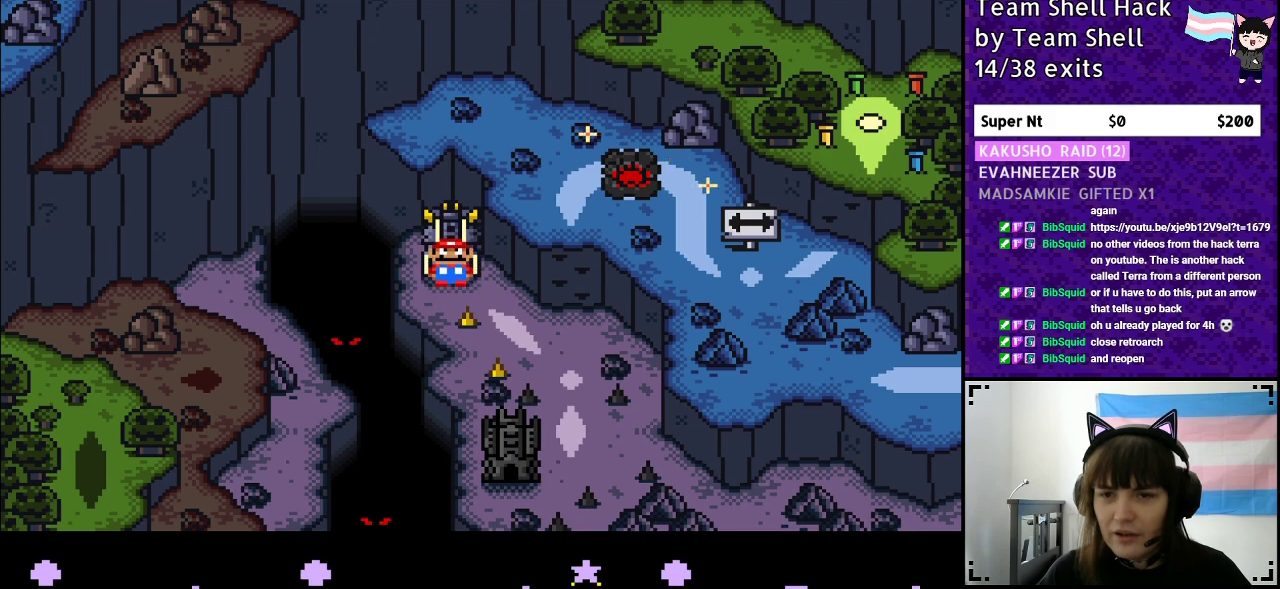
Gameplay with a controller (Nintendo layout); each line is a JSON object with the inputs held at the frame after it. "events" lists button and stick changes between this image and that frame as [ms after this image, input, new state], when the widget could be followed in between. Not read: L3 R3.
{"buttons": [], "events": [[100, "DPAD_RIGHT", "down"], [267, "DPAD_RIGHT", "up"]]}
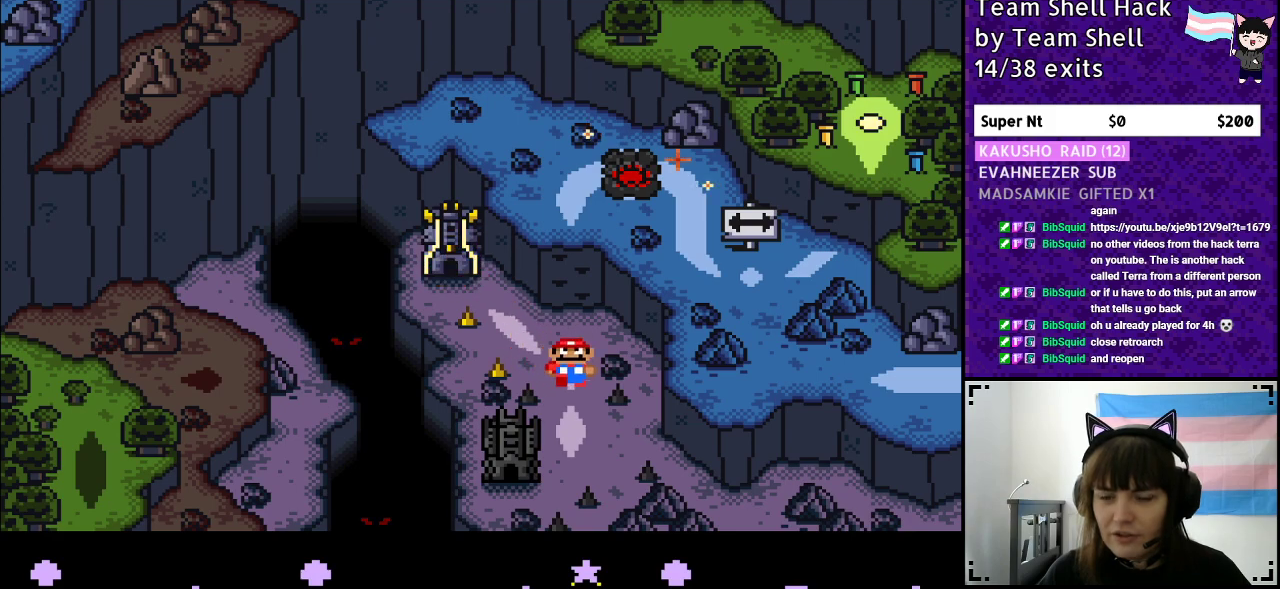
{"buttons": [], "events": [[150, "DPAD_UP", "down"], [317, "DPAD_UP", "up"]]}
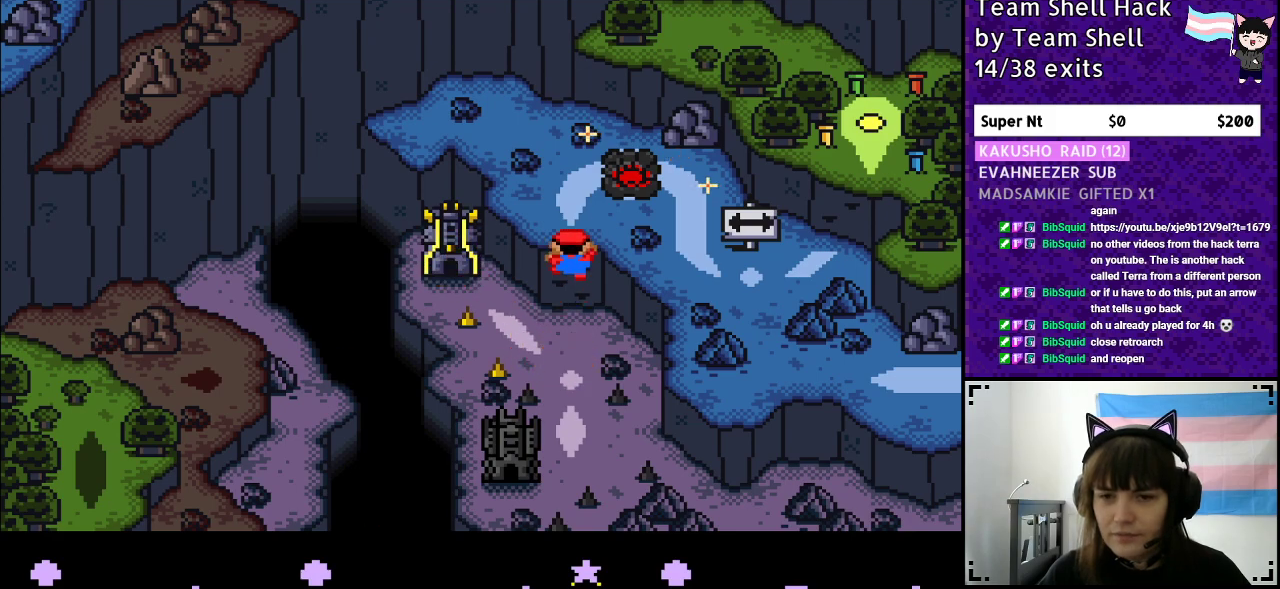
{"buttons": [], "events": []}
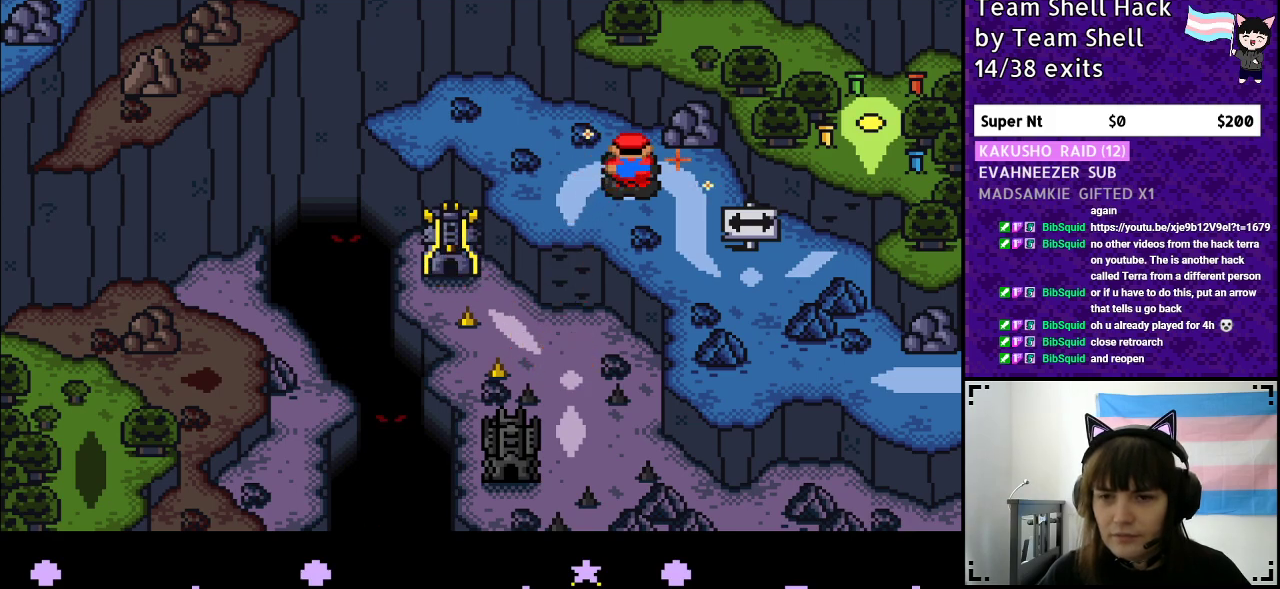
{"buttons": [], "events": [[300, "DPAD_RIGHT", "down"], [467, "DPAD_RIGHT", "up"]]}
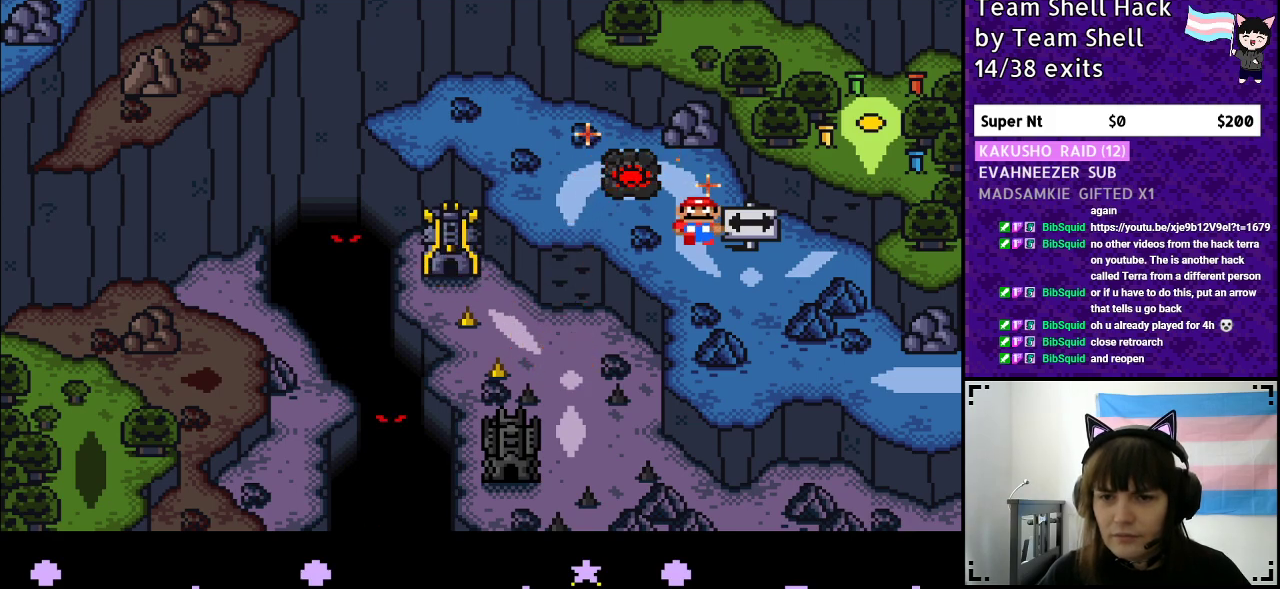
{"buttons": [], "events": []}
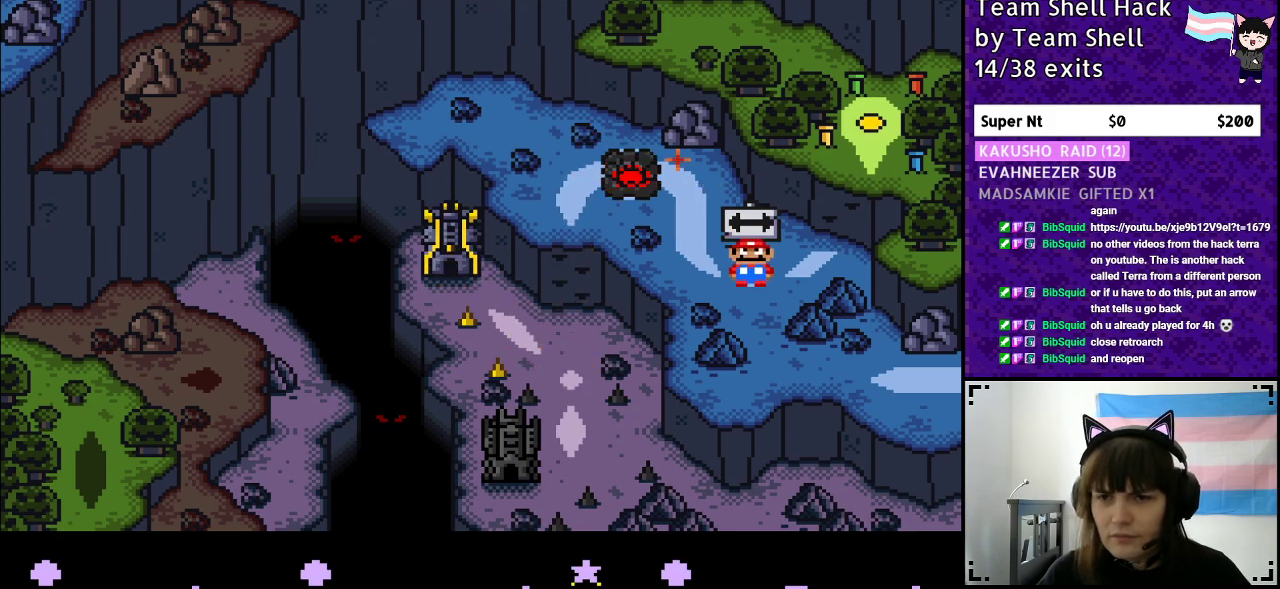
{"buttons": [], "events": []}
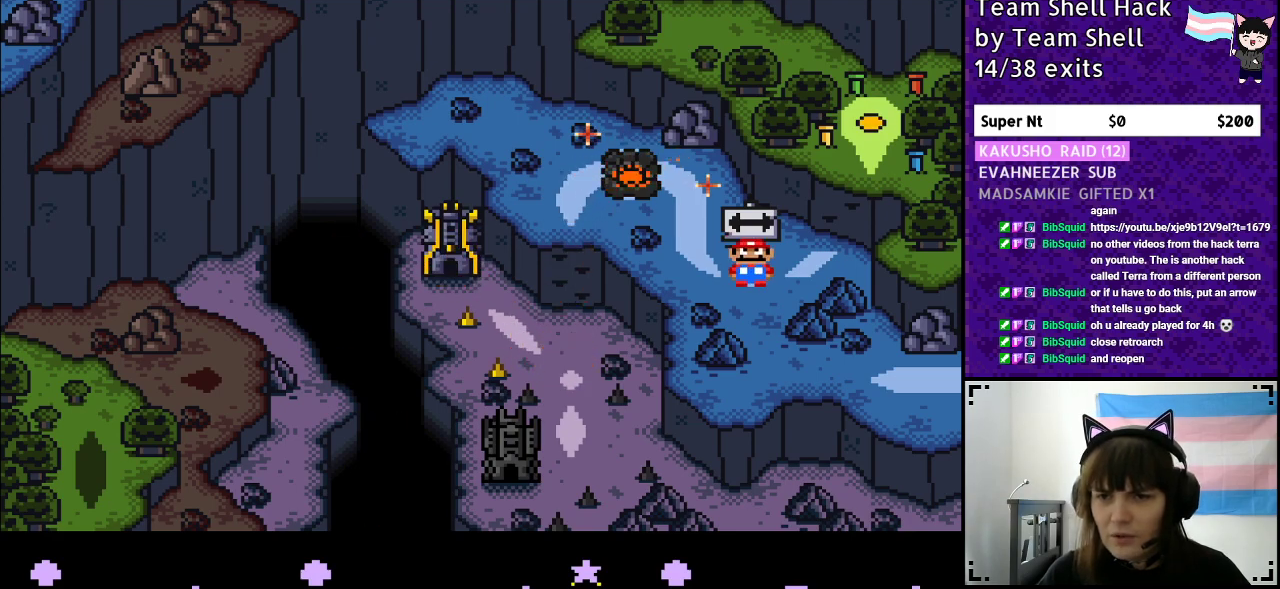
{"buttons": ["B"], "events": [[450, "B", "down"]]}
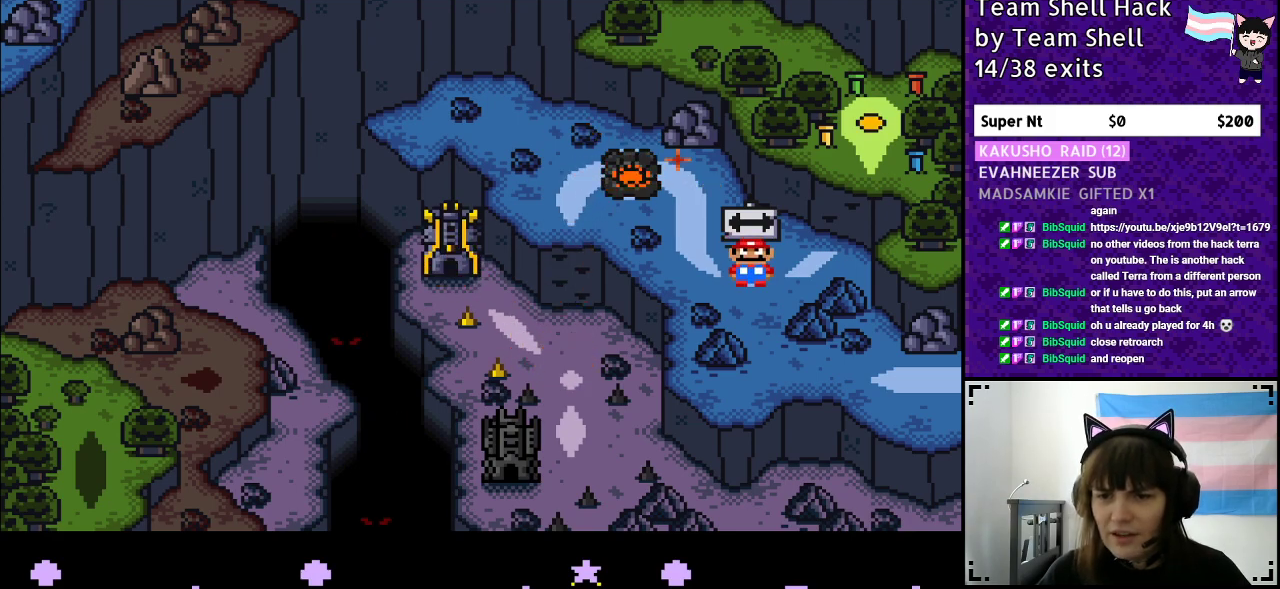
{"buttons": ["B"], "events": [[350, "B", "up"], [433, "B", "down"]]}
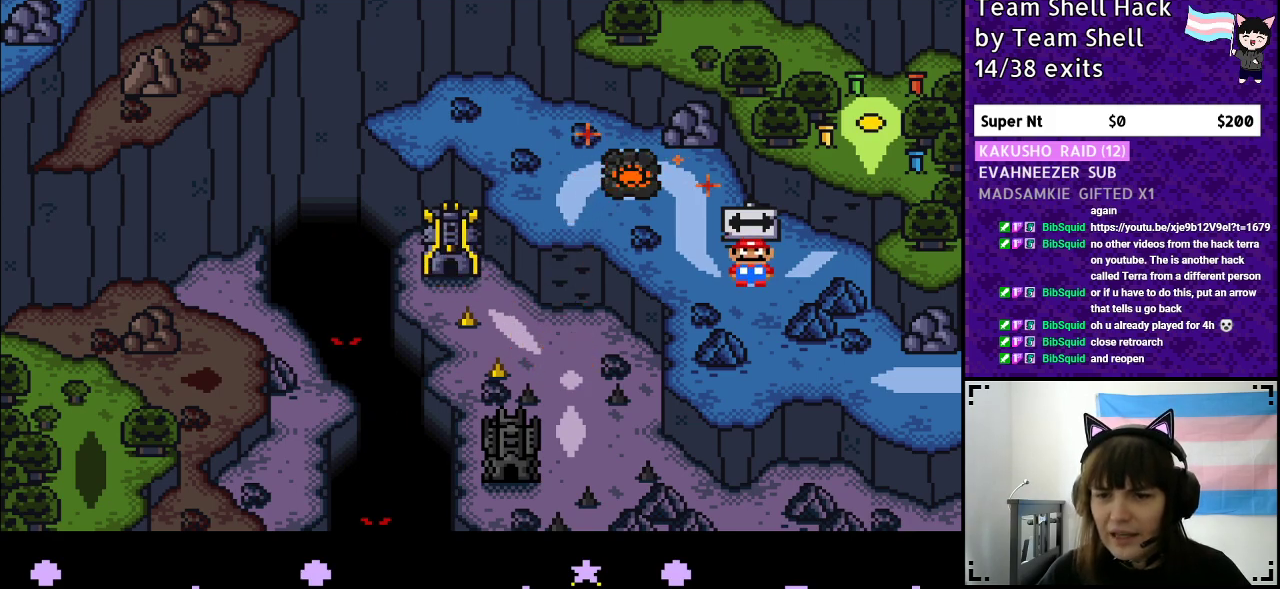
{"buttons": [], "events": [[67, "DPAD_RIGHT", "down"], [100, "B", "up"], [283, "DPAD_RIGHT", "up"]]}
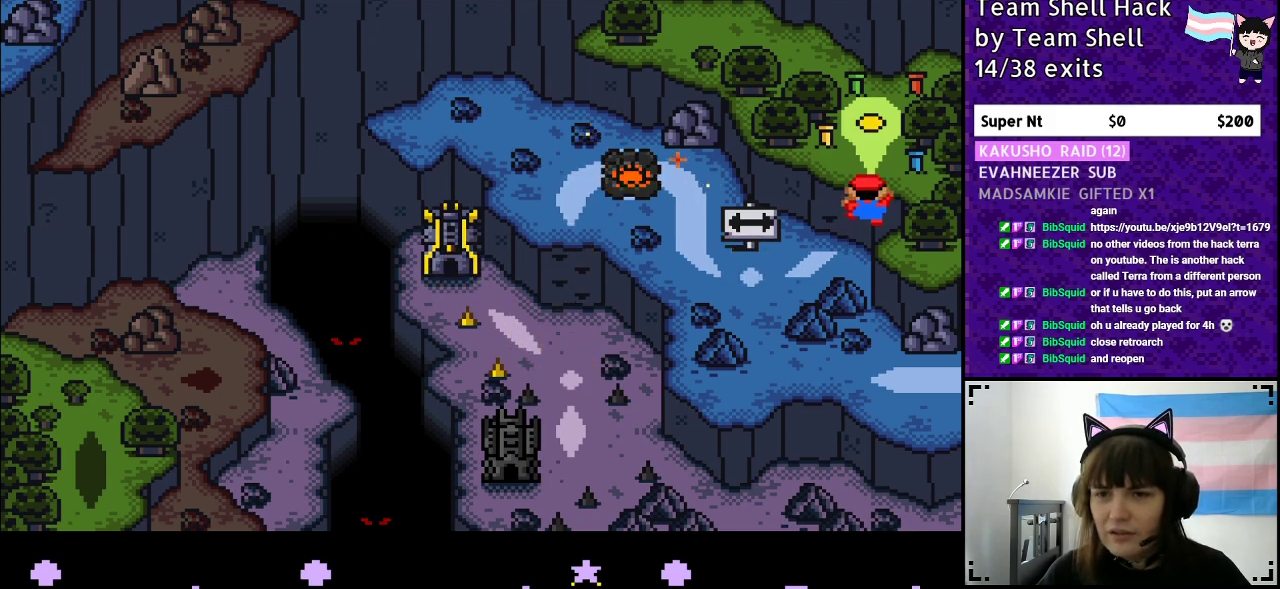
{"buttons": [], "events": []}
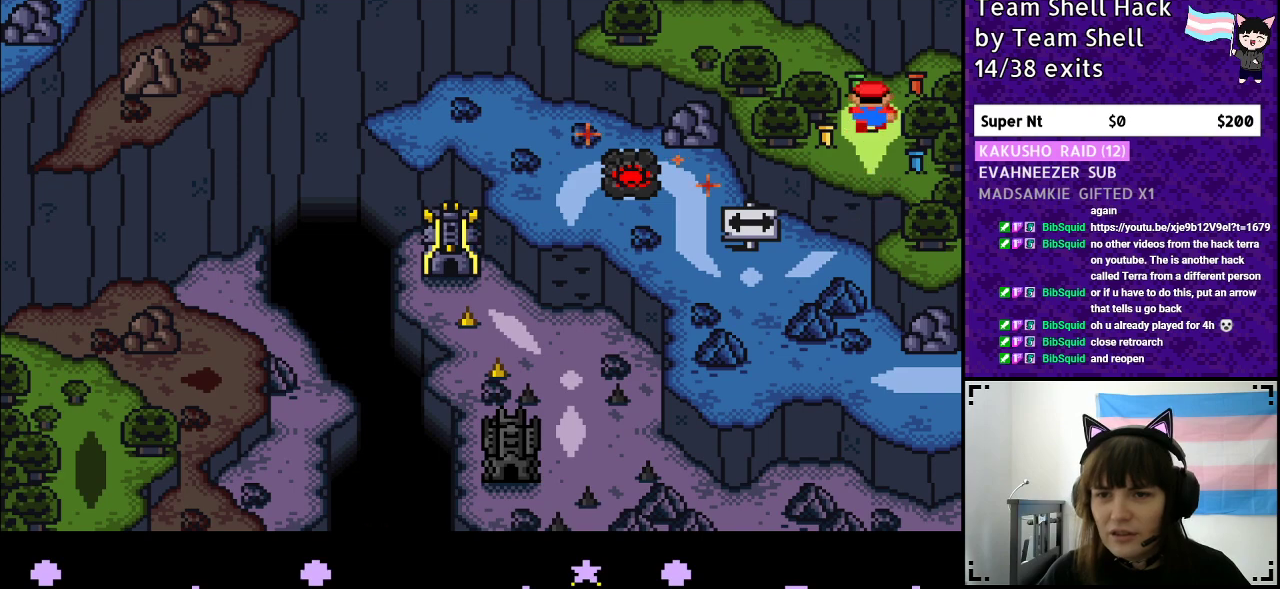
{"buttons": [], "events": [[117, "DPAD_DOWN", "down"], [250, "DPAD_DOWN", "up"]]}
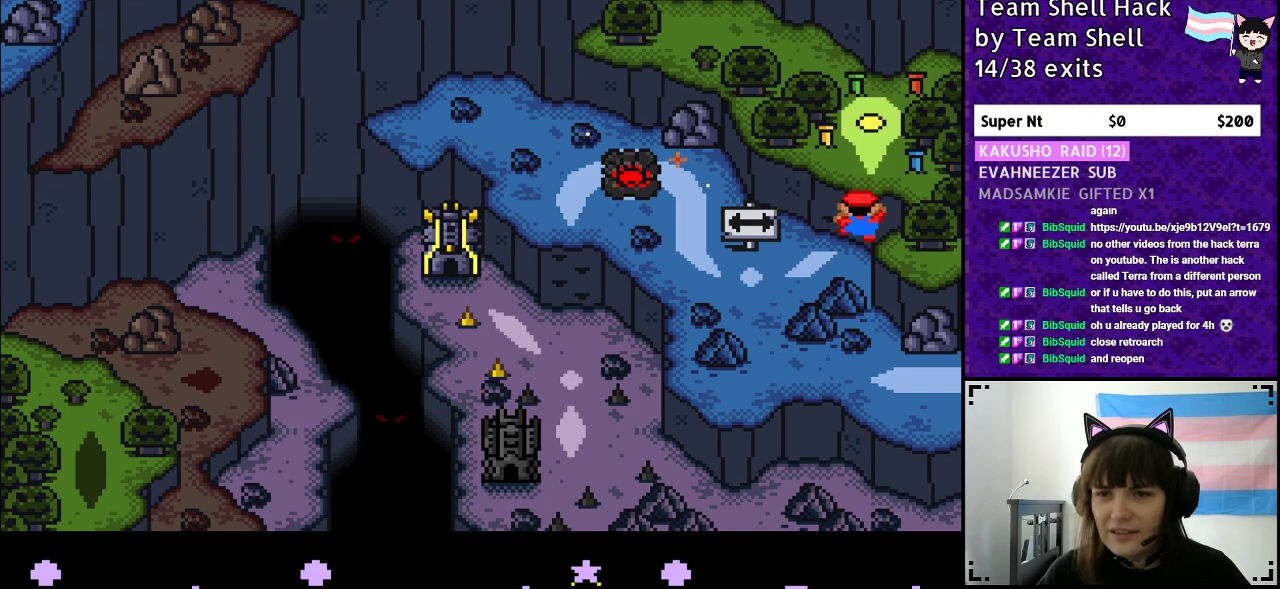
{"buttons": [], "events": []}
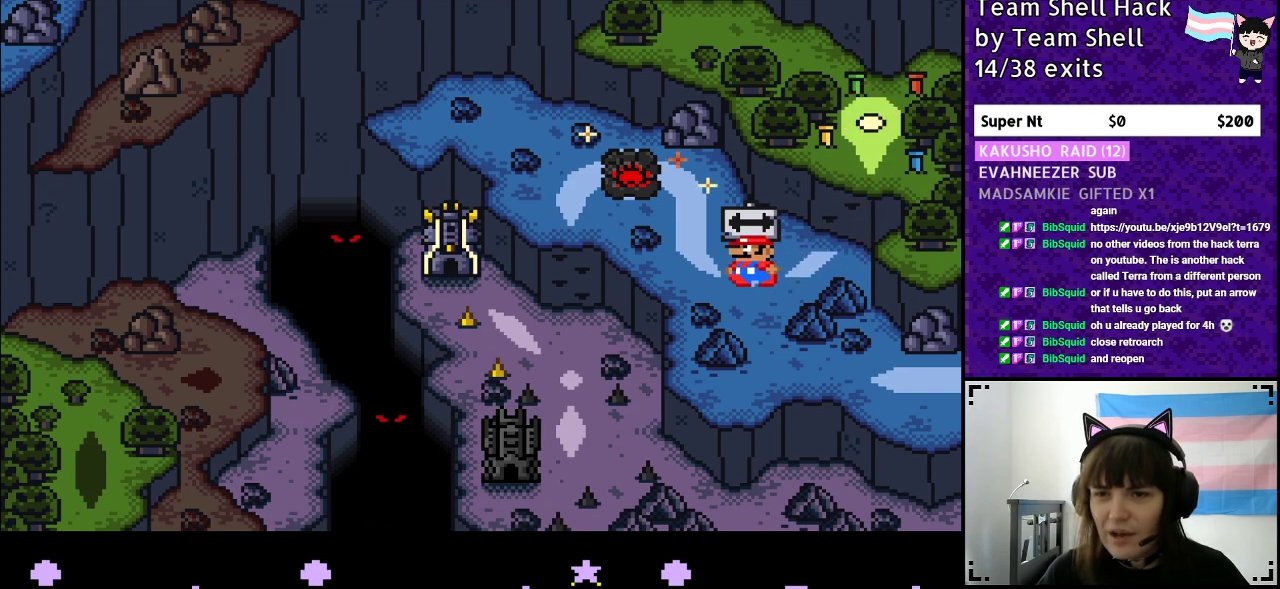
{"buttons": [], "events": [[83, "DPAD_LEFT", "down"], [283, "DPAD_LEFT", "up"]]}
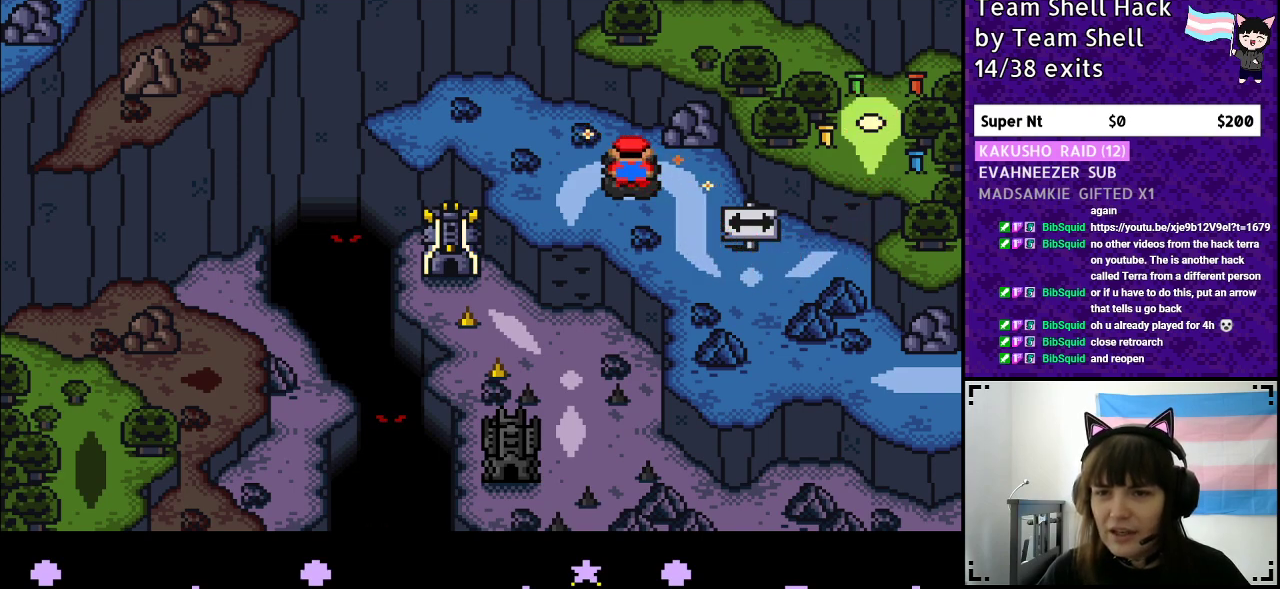
{"buttons": ["DPAD_LEFT"], "events": [[450, "DPAD_LEFT", "down"]]}
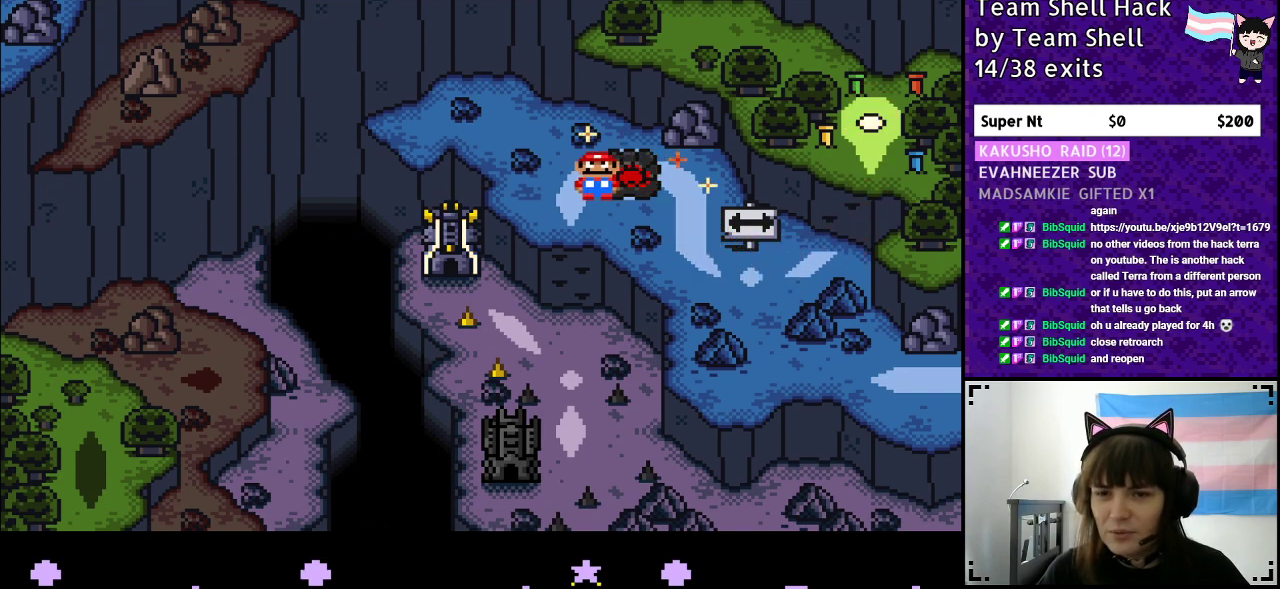
{"buttons": ["DPAD_DOWN"], "events": [[100, "DPAD_LEFT", "up"], [417, "DPAD_DOWN", "down"]]}
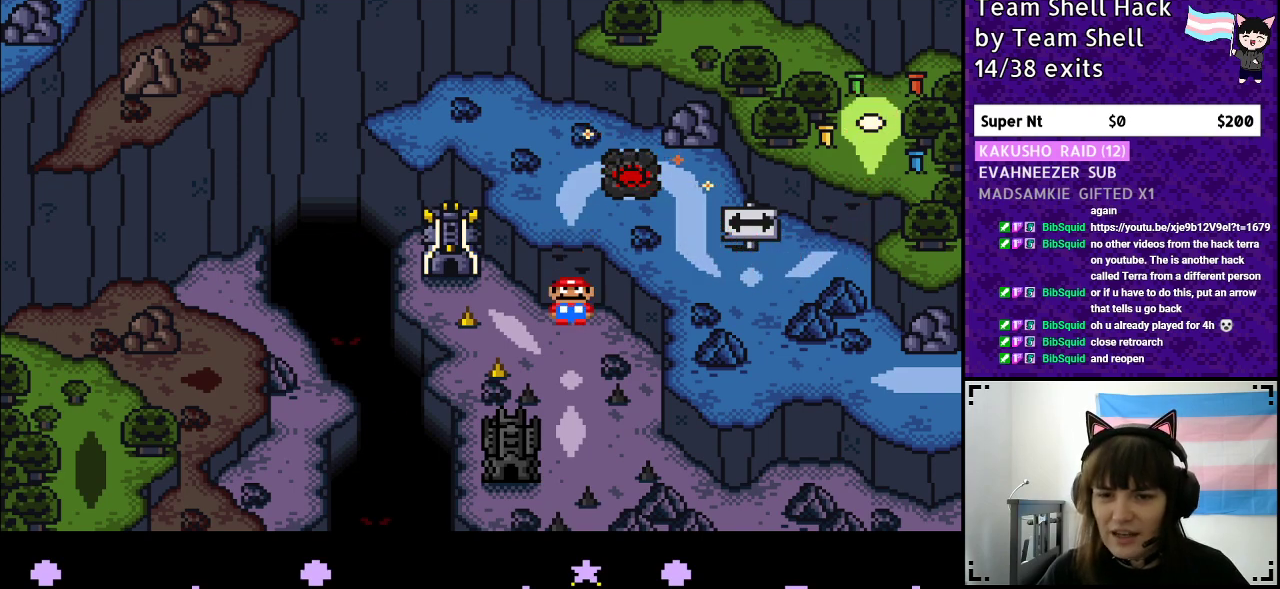
{"buttons": ["DPAD_DOWN"], "events": [[183, "DPAD_DOWN", "up"], [400, "DPAD_DOWN", "down"]]}
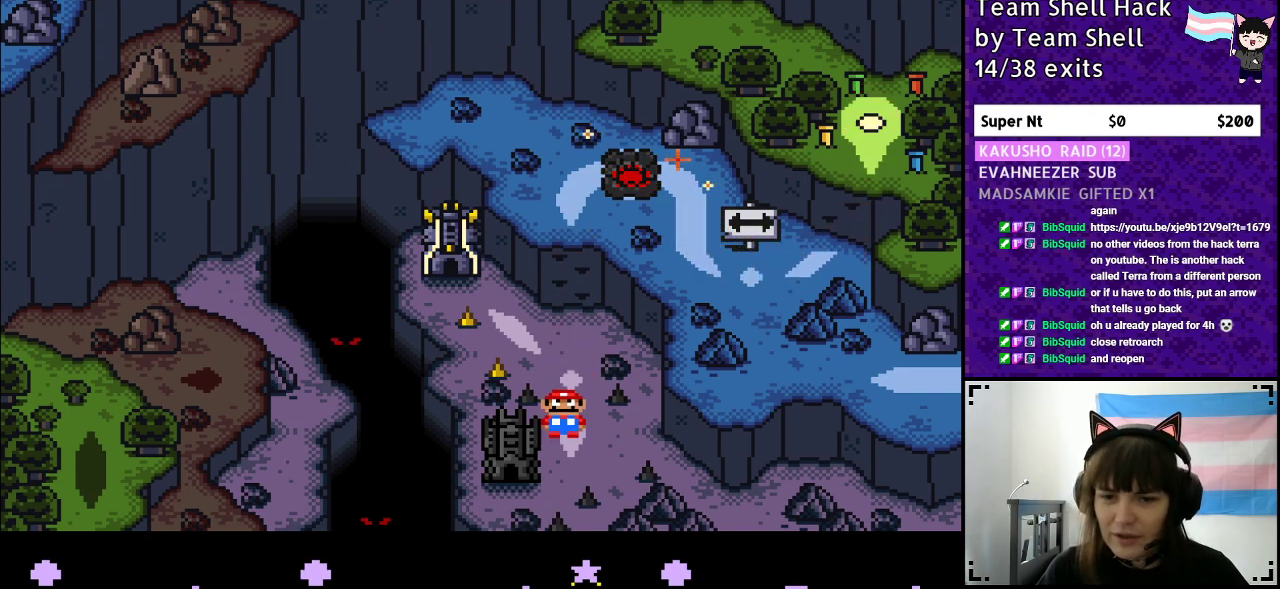
{"buttons": [], "events": [[67, "DPAD_DOWN", "up"]]}
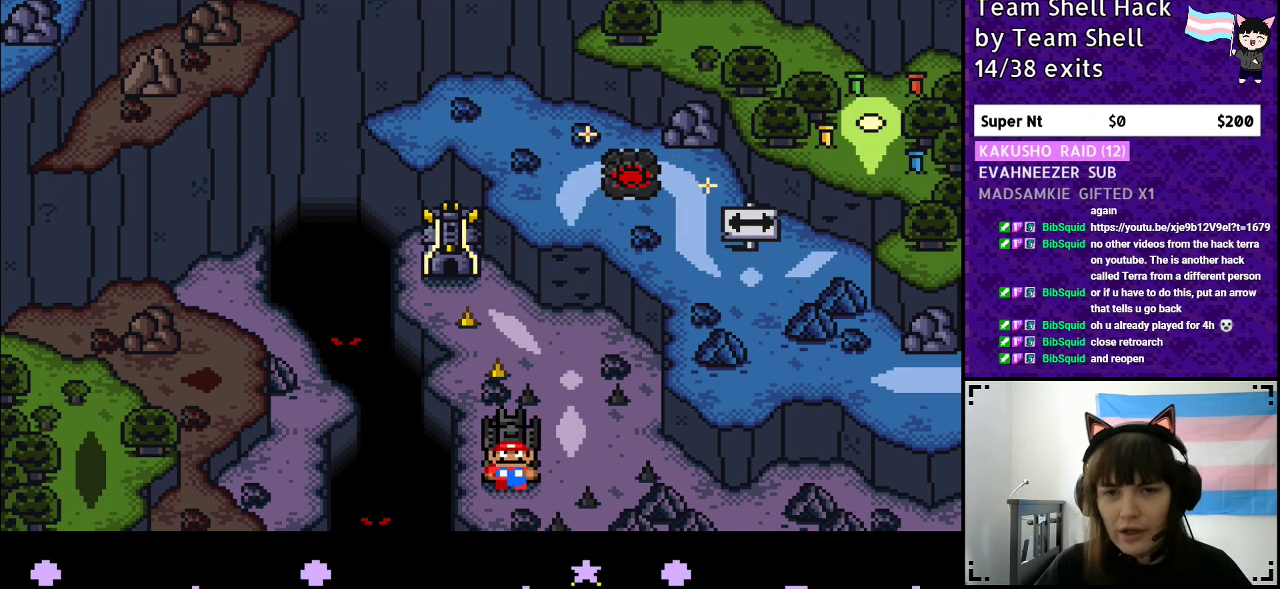
{"buttons": [], "events": []}
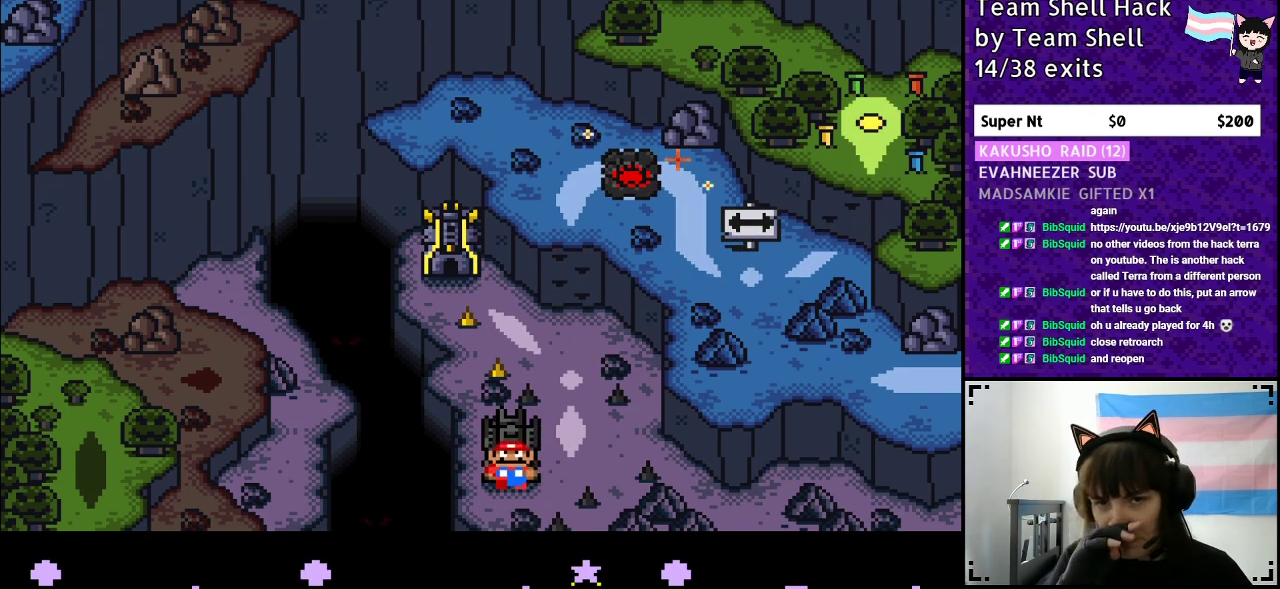
{"buttons": [], "events": []}
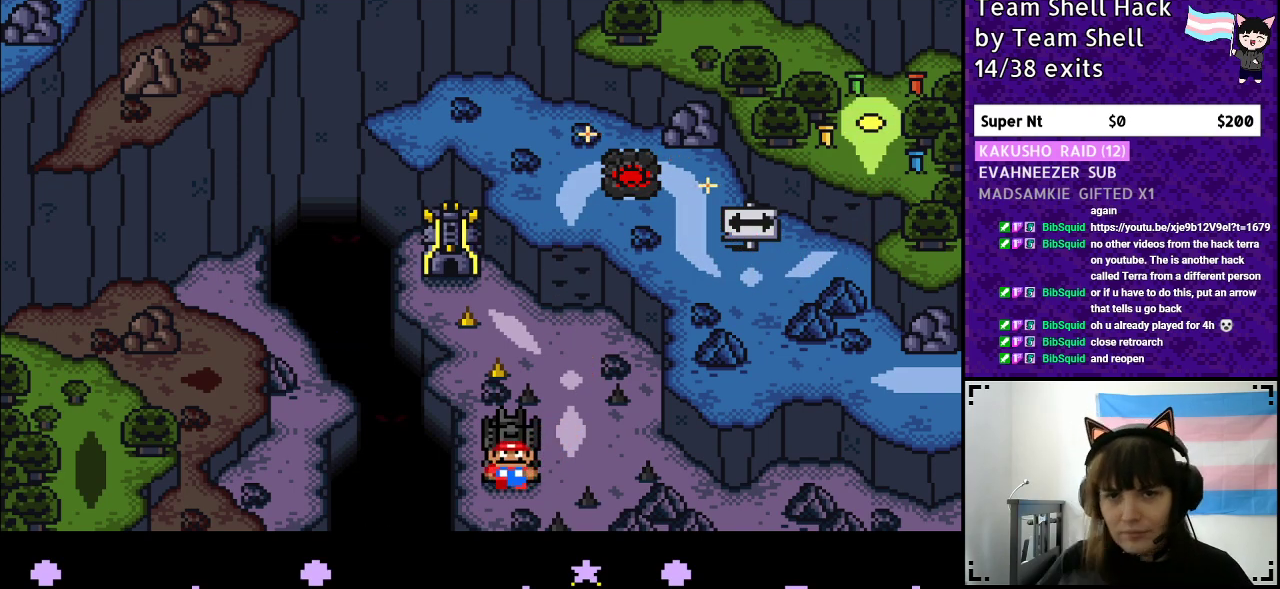
{"buttons": [], "events": []}
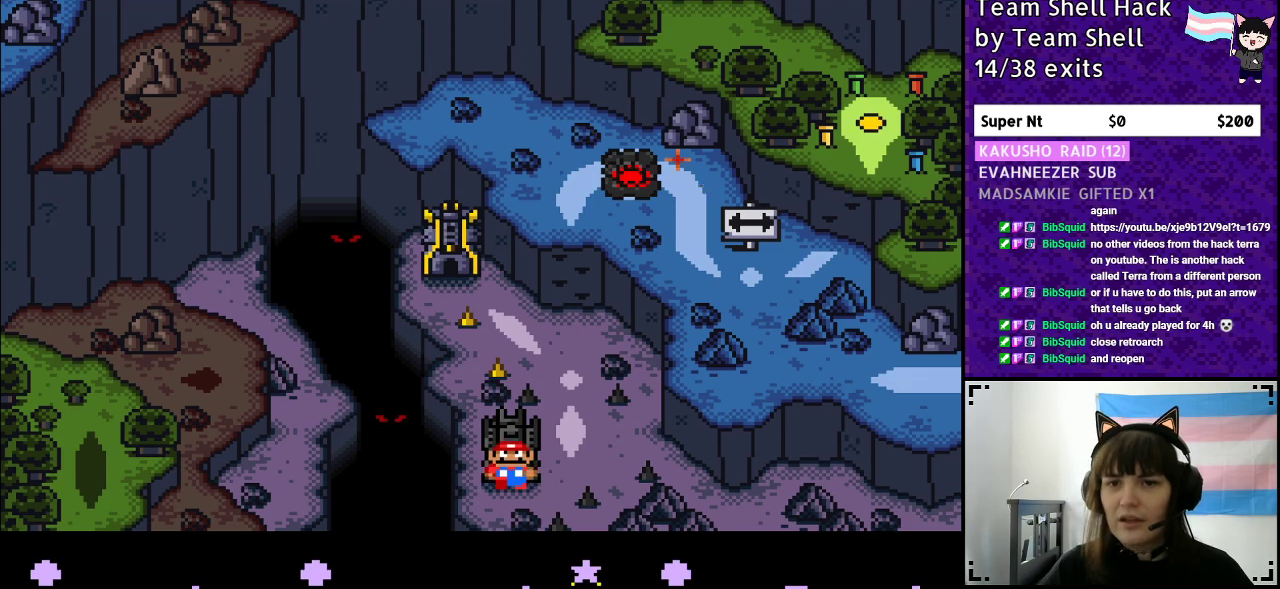
{"buttons": [], "events": []}
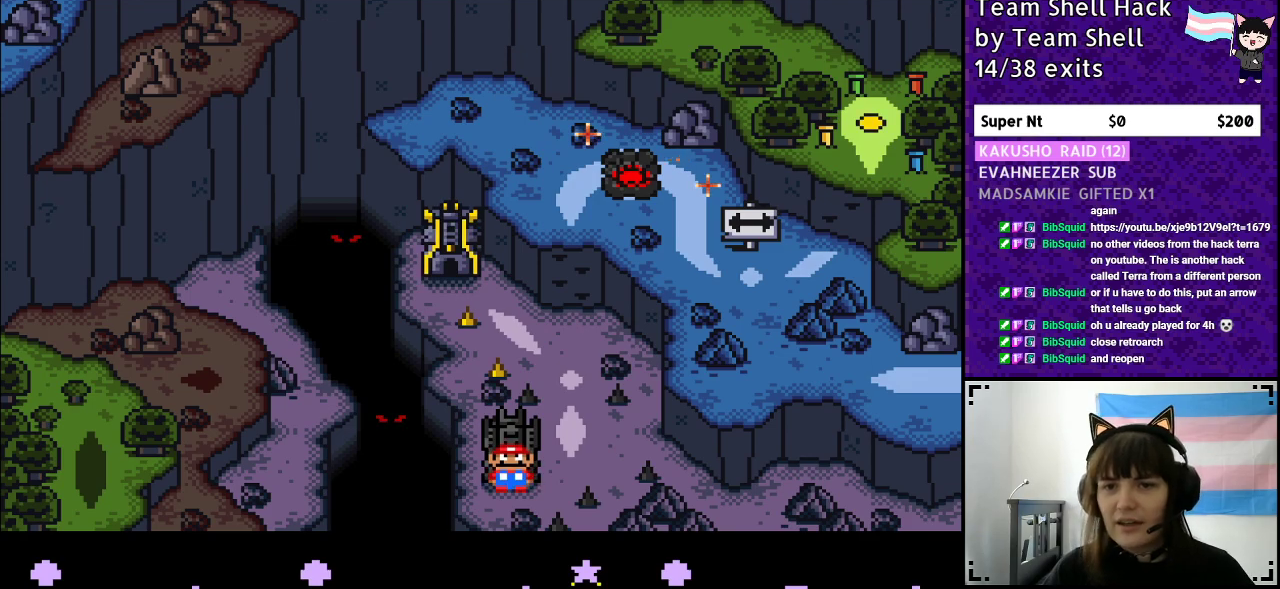
{"buttons": [], "events": []}
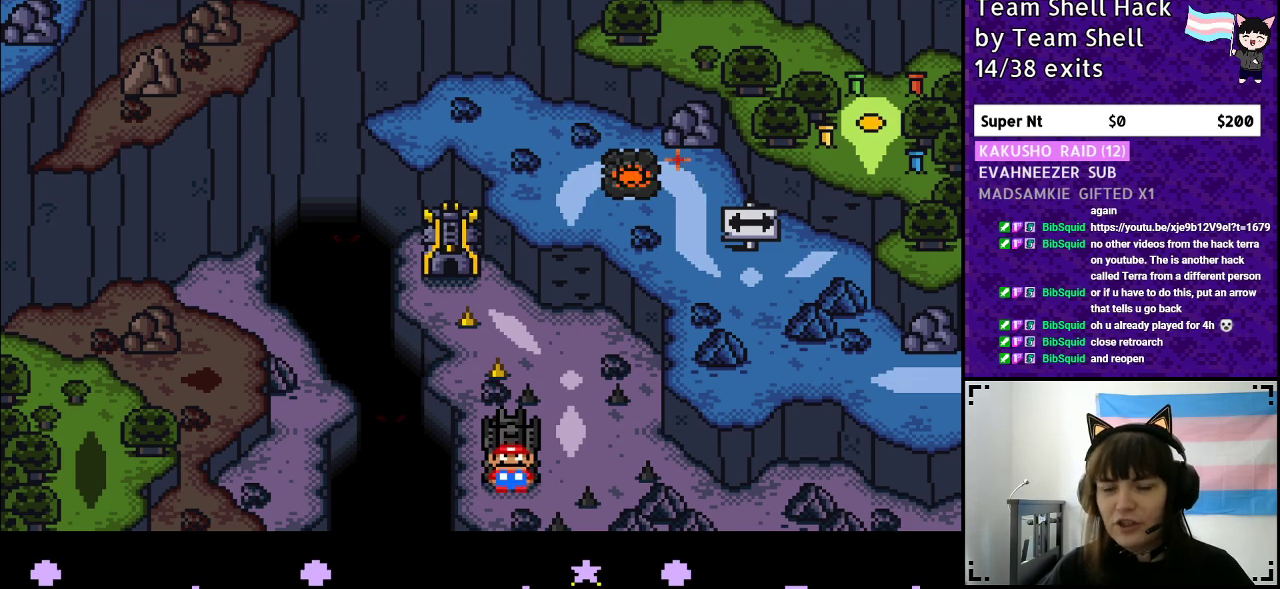
{"buttons": [], "events": [[267, "DPAD_RIGHT", "down"], [417, "DPAD_RIGHT", "up"]]}
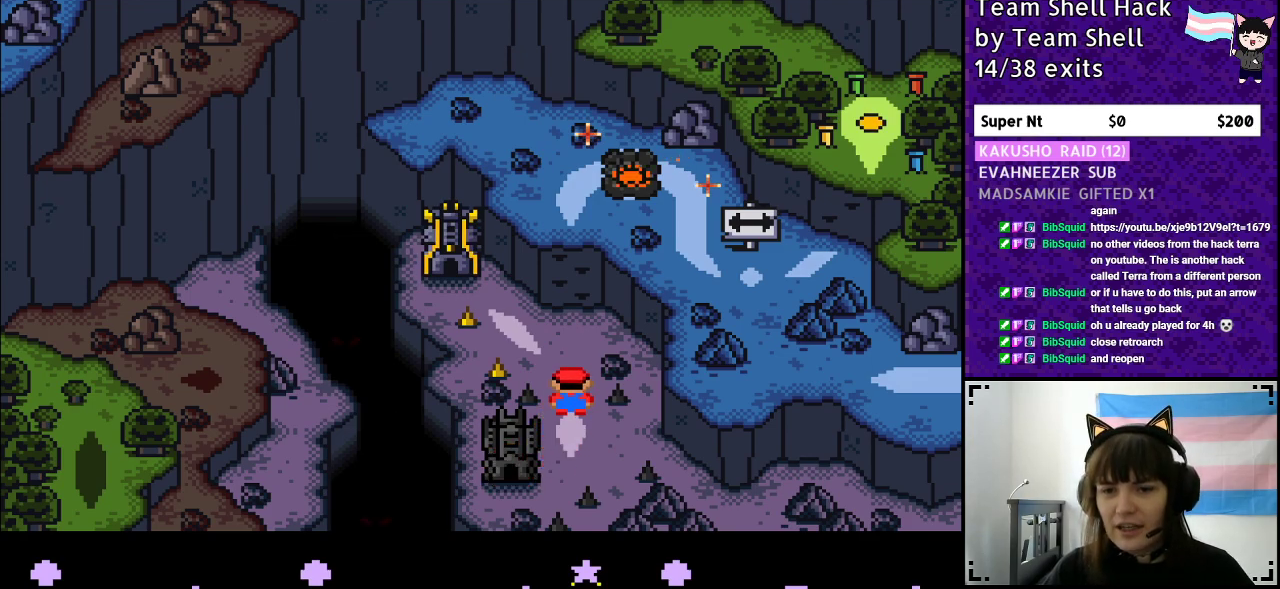
{"buttons": ["DPAD_LEFT"], "events": [[383, "DPAD_LEFT", "down"]]}
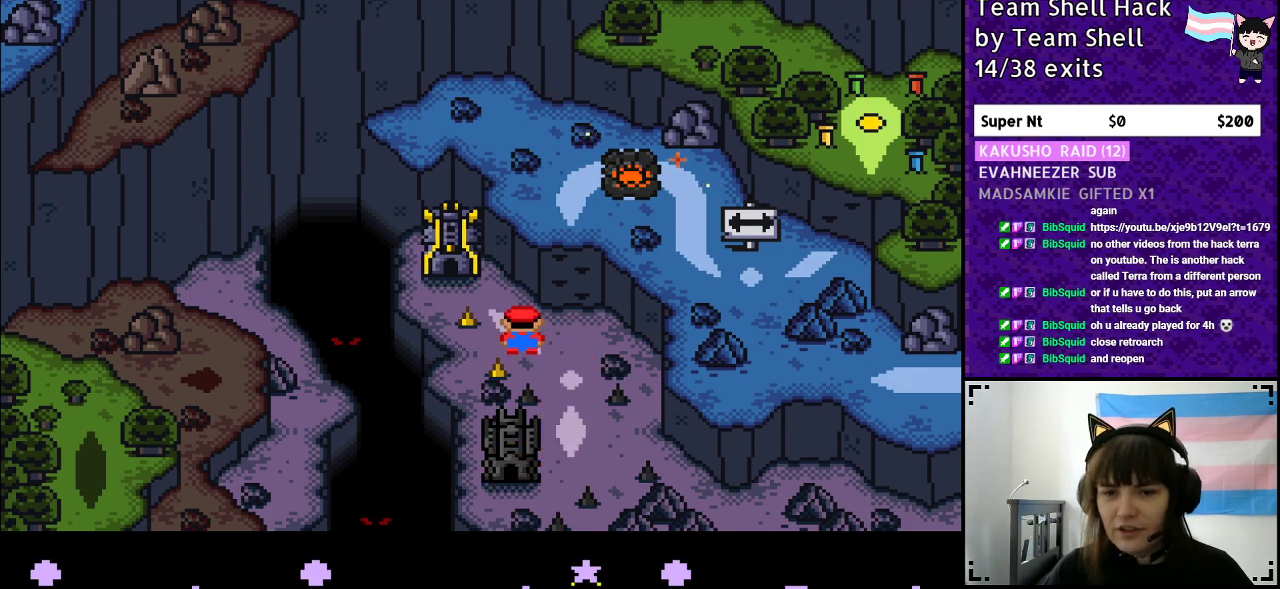
{"buttons": [], "events": [[50, "DPAD_LEFT", "up"]]}
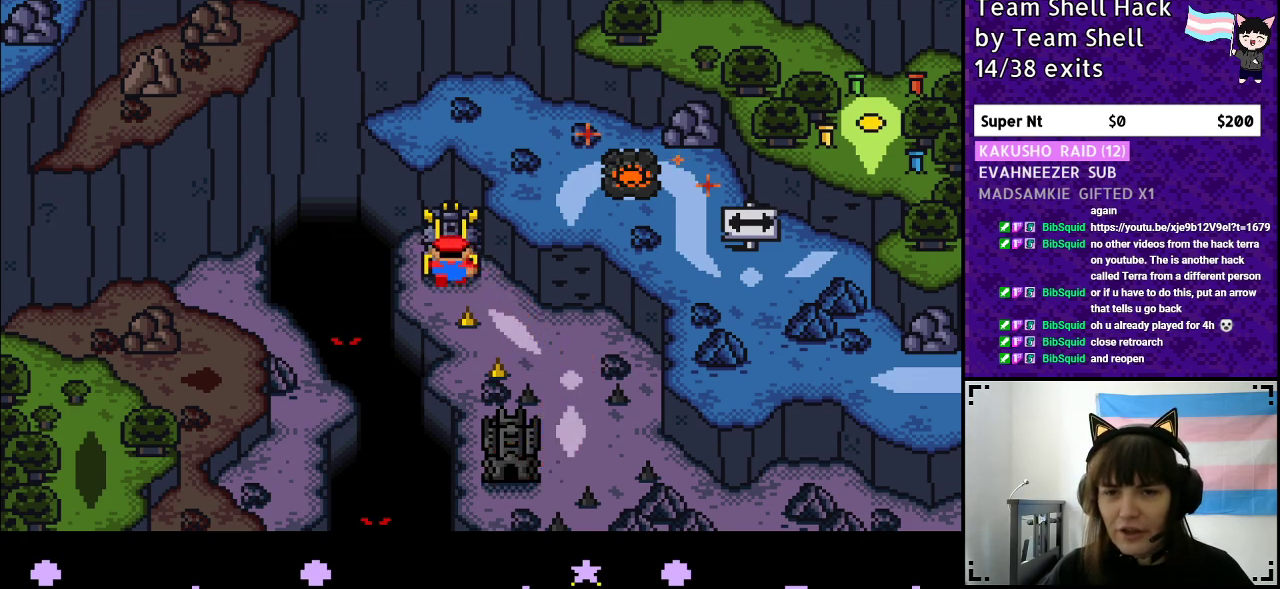
{"buttons": [], "events": []}
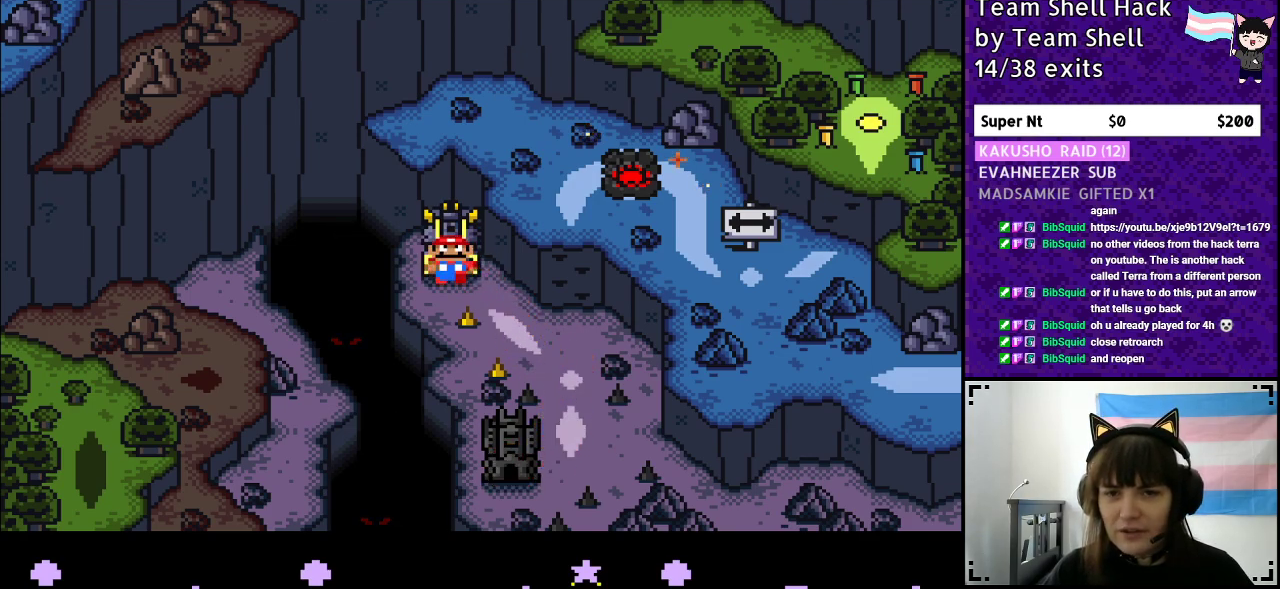
{"buttons": [], "events": []}
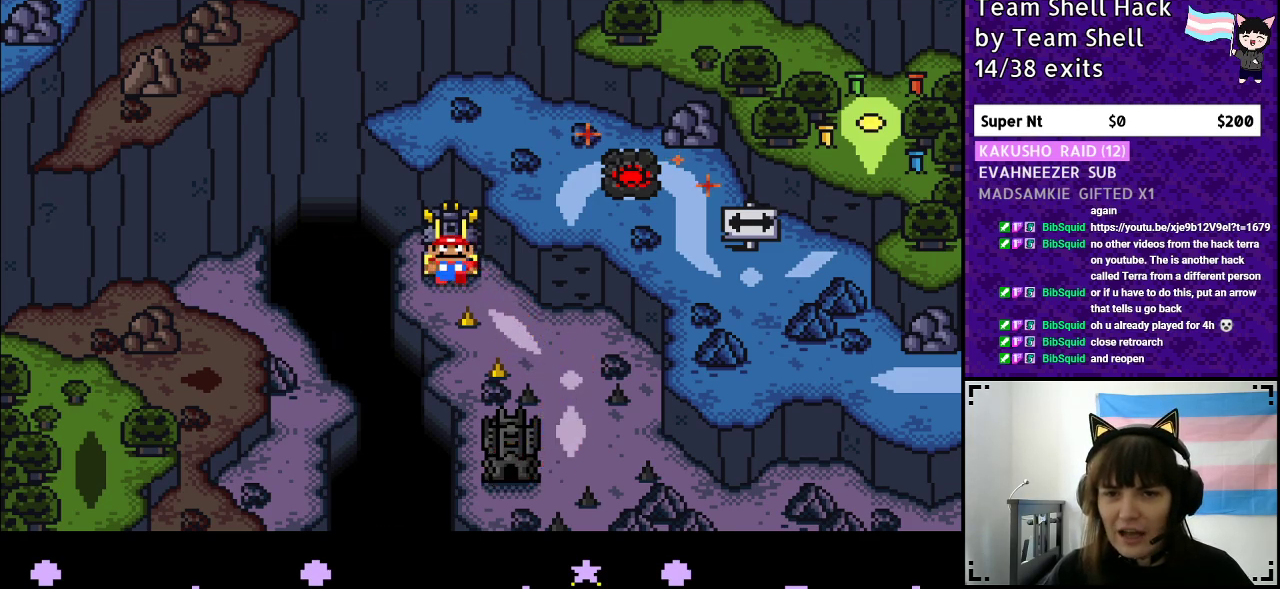
{"buttons": [], "events": []}
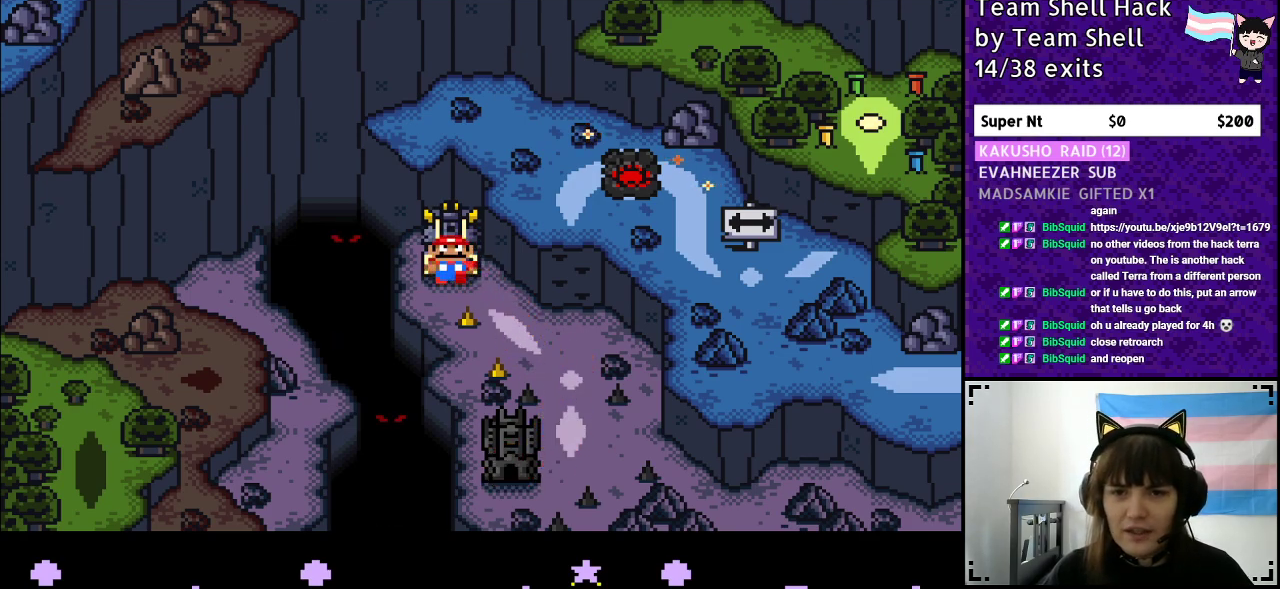
{"buttons": [], "events": [[200, "B", "down"], [400, "B", "up"]]}
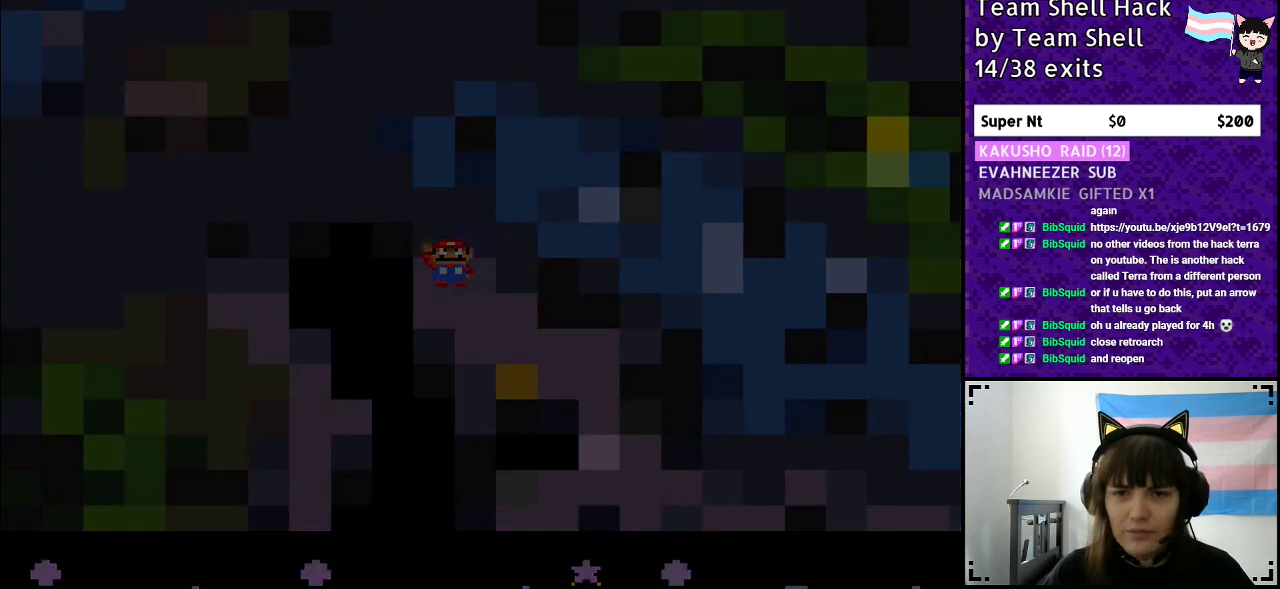
{"buttons": [], "events": []}